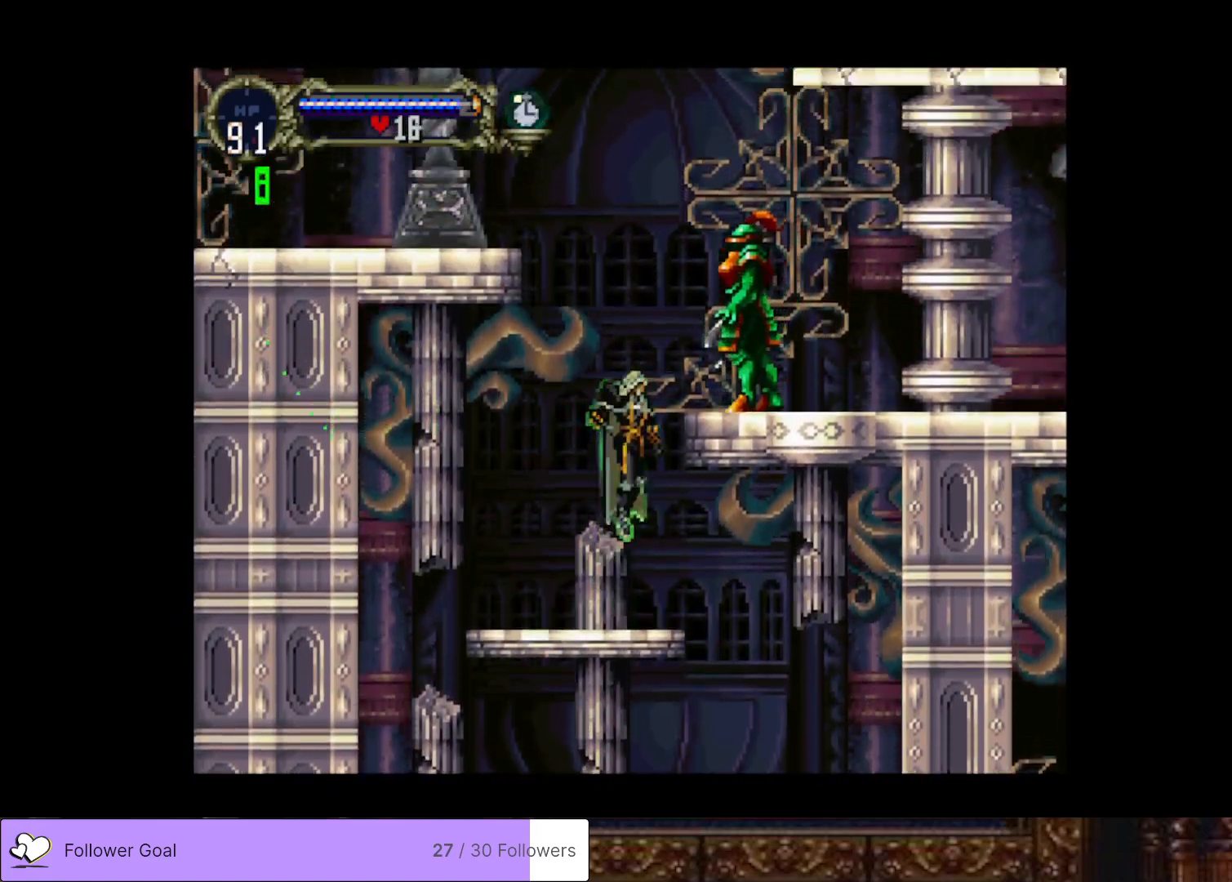
Gameplay with a controller (PlayStation layout); each line is a JSON object with the inputs held at the frame after it. "events" lists button and stick changes between this image and that frame as [ms after this image, input, new state], when the widget could be followed in between. Not read: left_stick.
{"buttons": [], "right_stick": "center", "events": [[34, "SQUARE", "down"], [201, "DPAD_RIGHT", "down"], [217, "SQUARE", "up"], [267, "CROSS", "up"], [401, "DPAD_RIGHT", "up"]]}
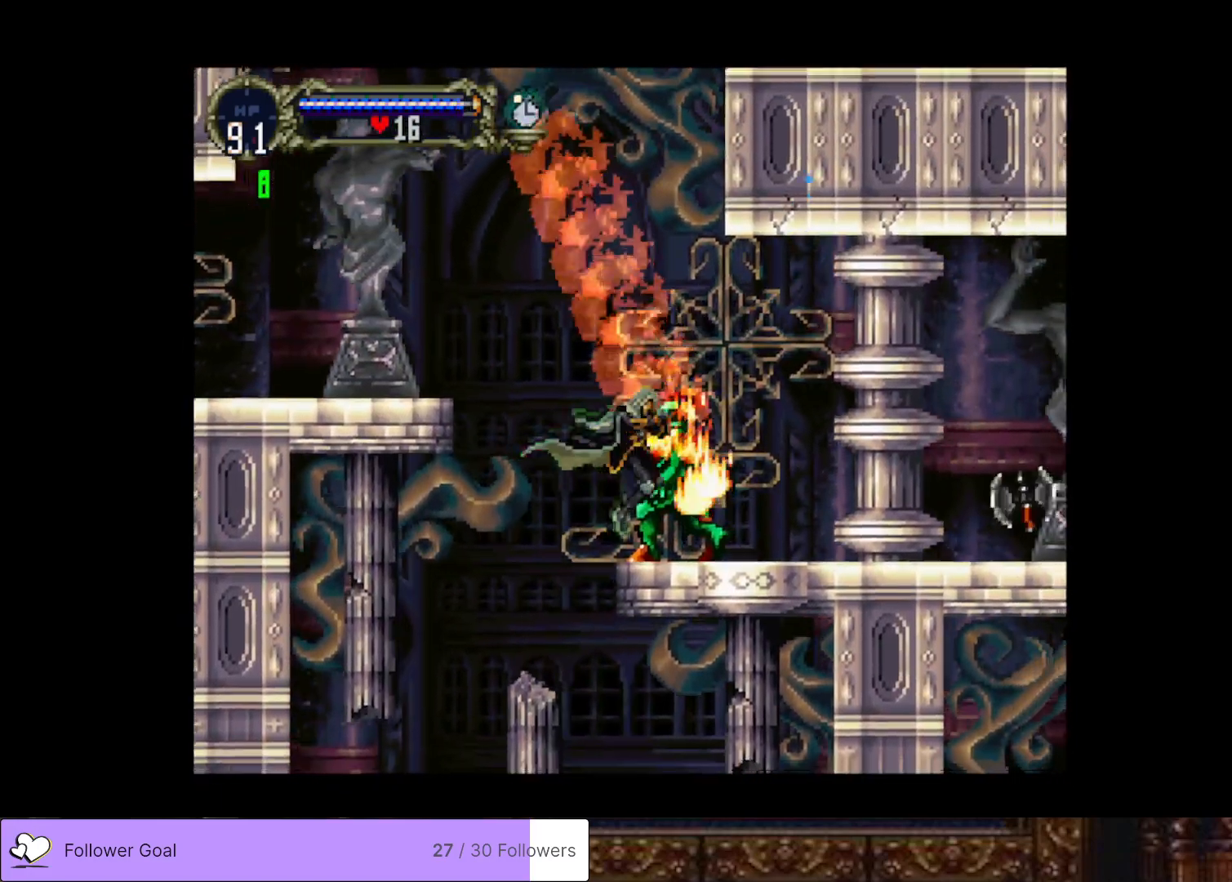
{"buttons": ["CROSS", "DPAD_LEFT"], "right_stick": "center", "events": [[200, "DPAD_LEFT", "down"], [250, "CROSS", "down"]]}
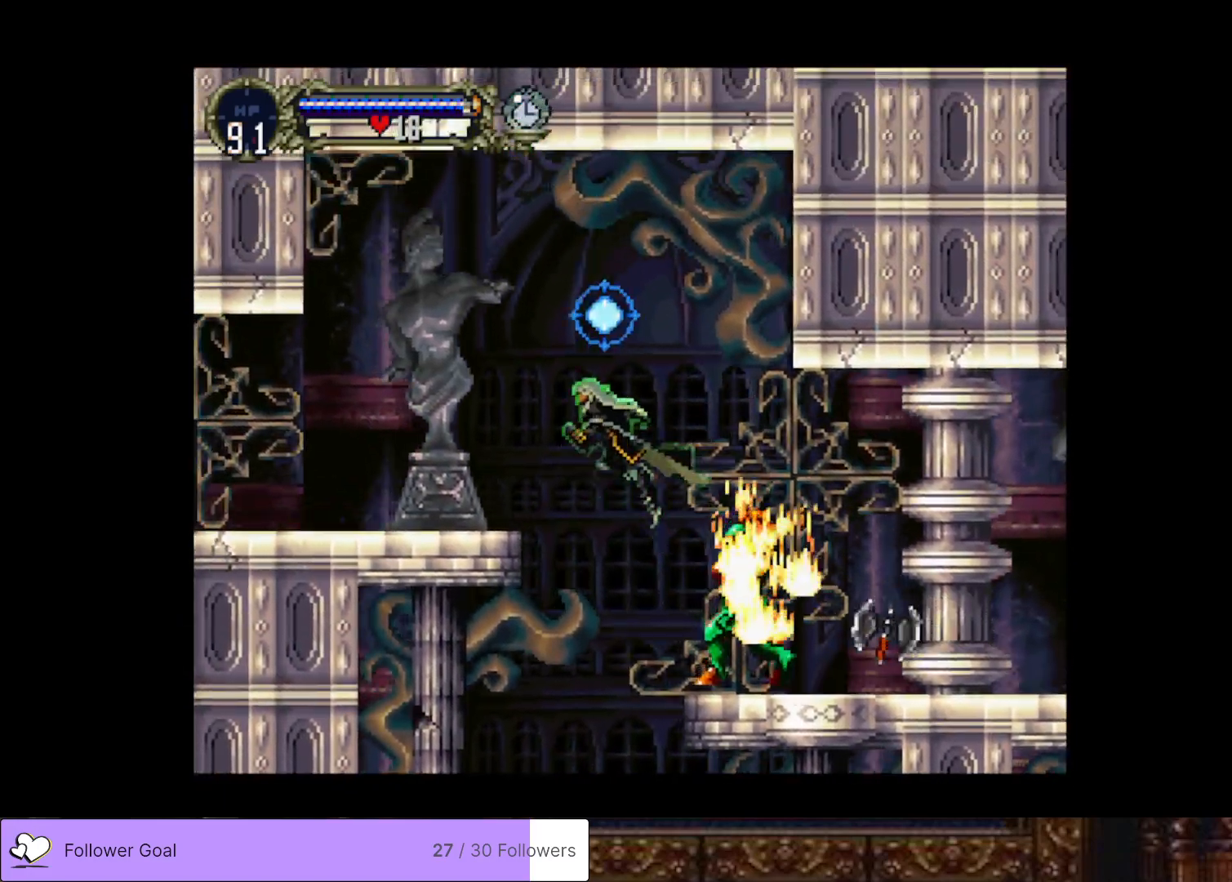
{"buttons": ["DPAD_LEFT"], "right_stick": "center", "events": [[17, "DPAD_LEFT", "up"], [151, "DPAD_LEFT", "down"], [251, "CROSS", "up"]]}
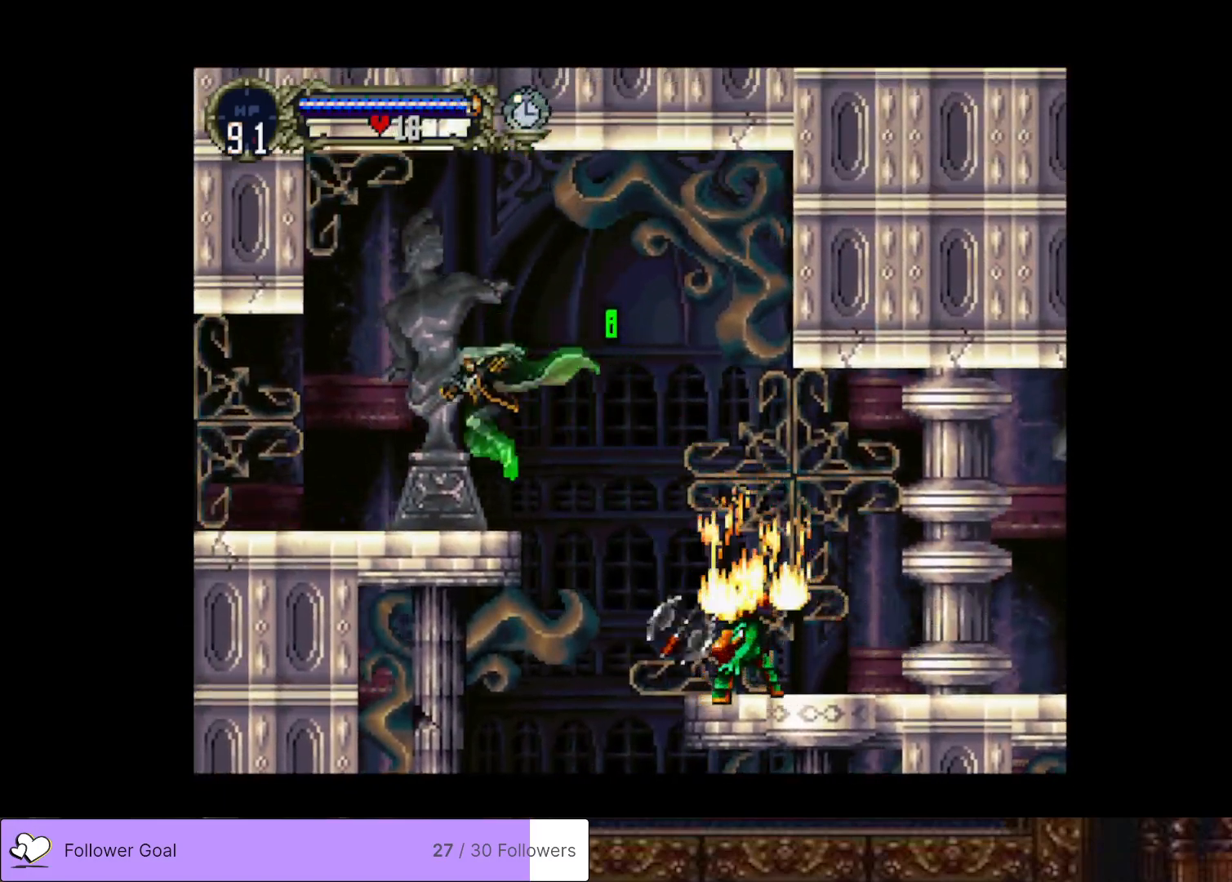
{"buttons": ["DPAD_LEFT"], "right_stick": "center", "events": []}
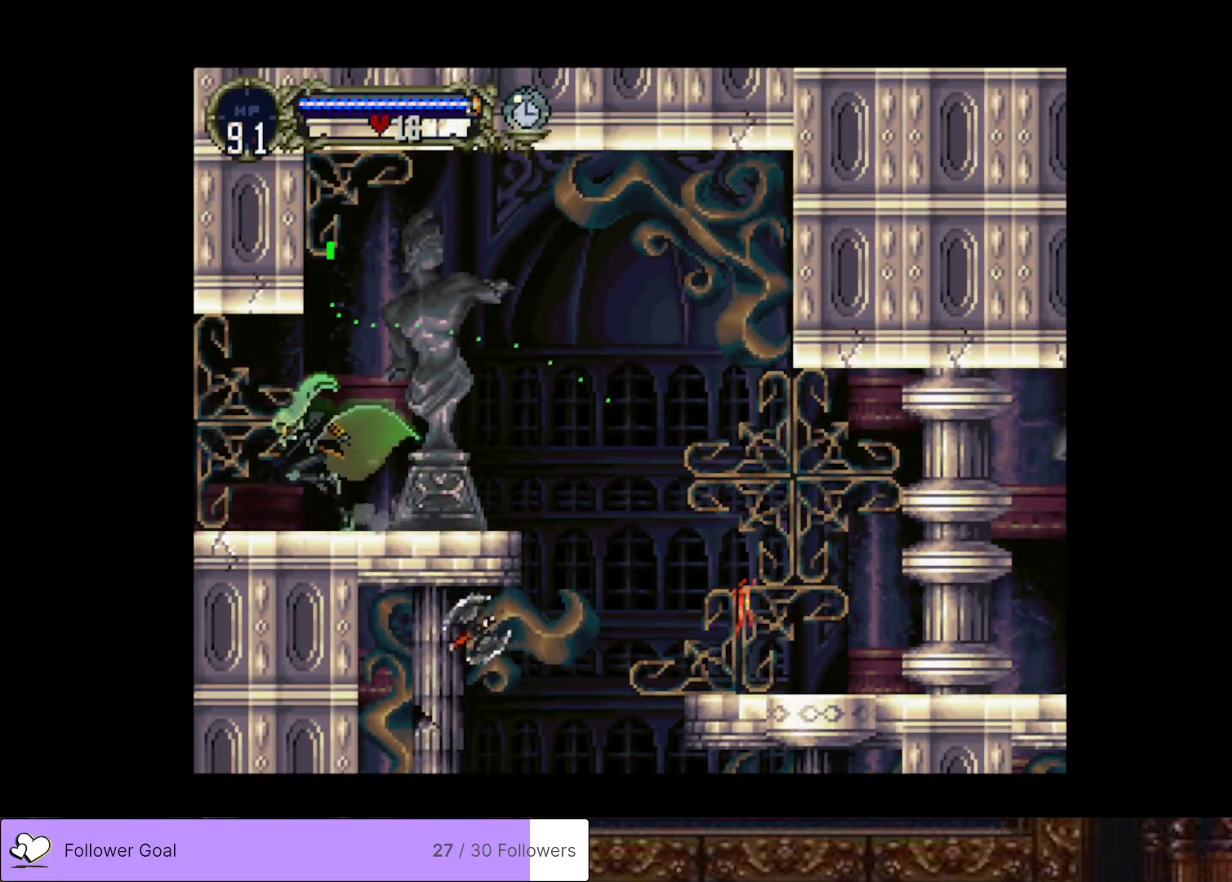
{"buttons": ["DPAD_LEFT"], "right_stick": "center", "events": []}
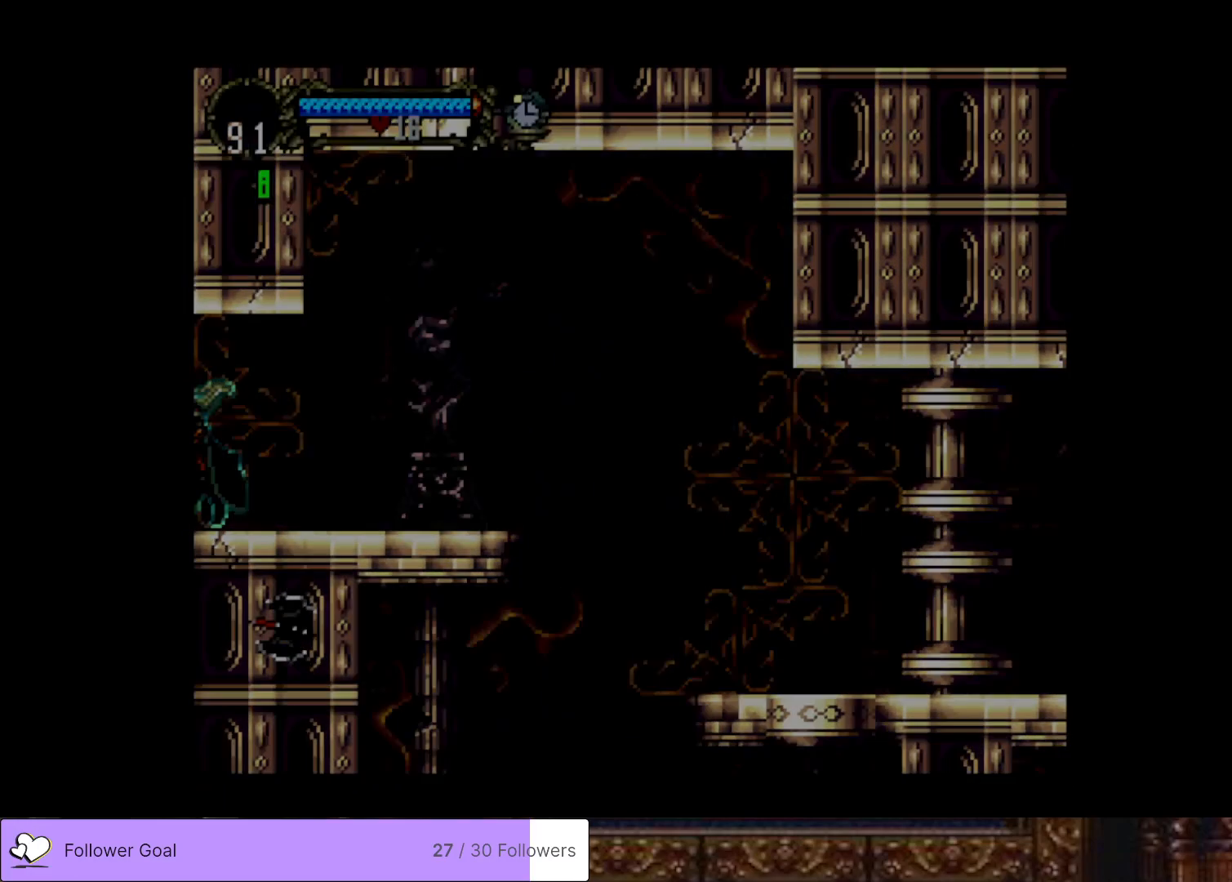
{"buttons": ["DPAD_LEFT"], "right_stick": "center", "events": []}
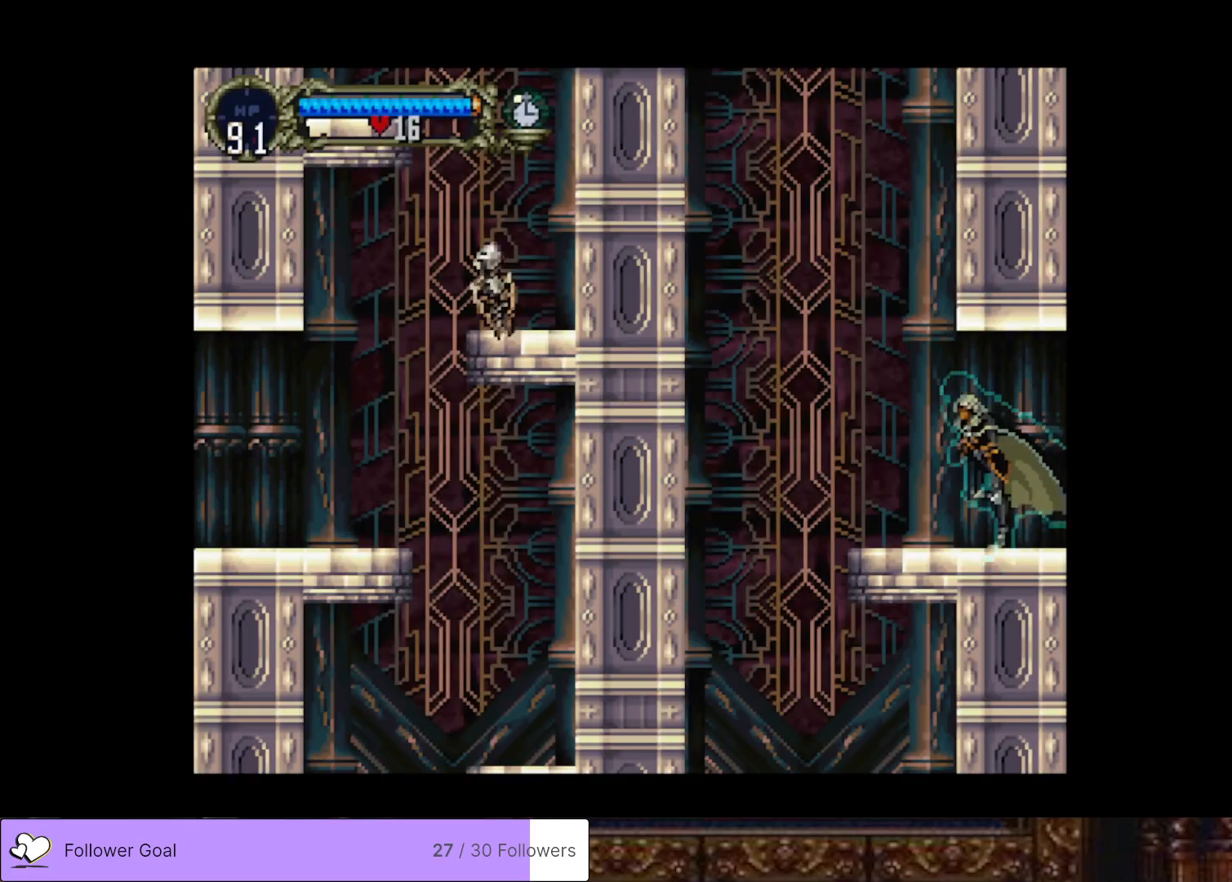
{"buttons": ["DPAD_LEFT"], "right_stick": "center", "events": [[267, "CROSS", "down"], [468, "CROSS", "up"]]}
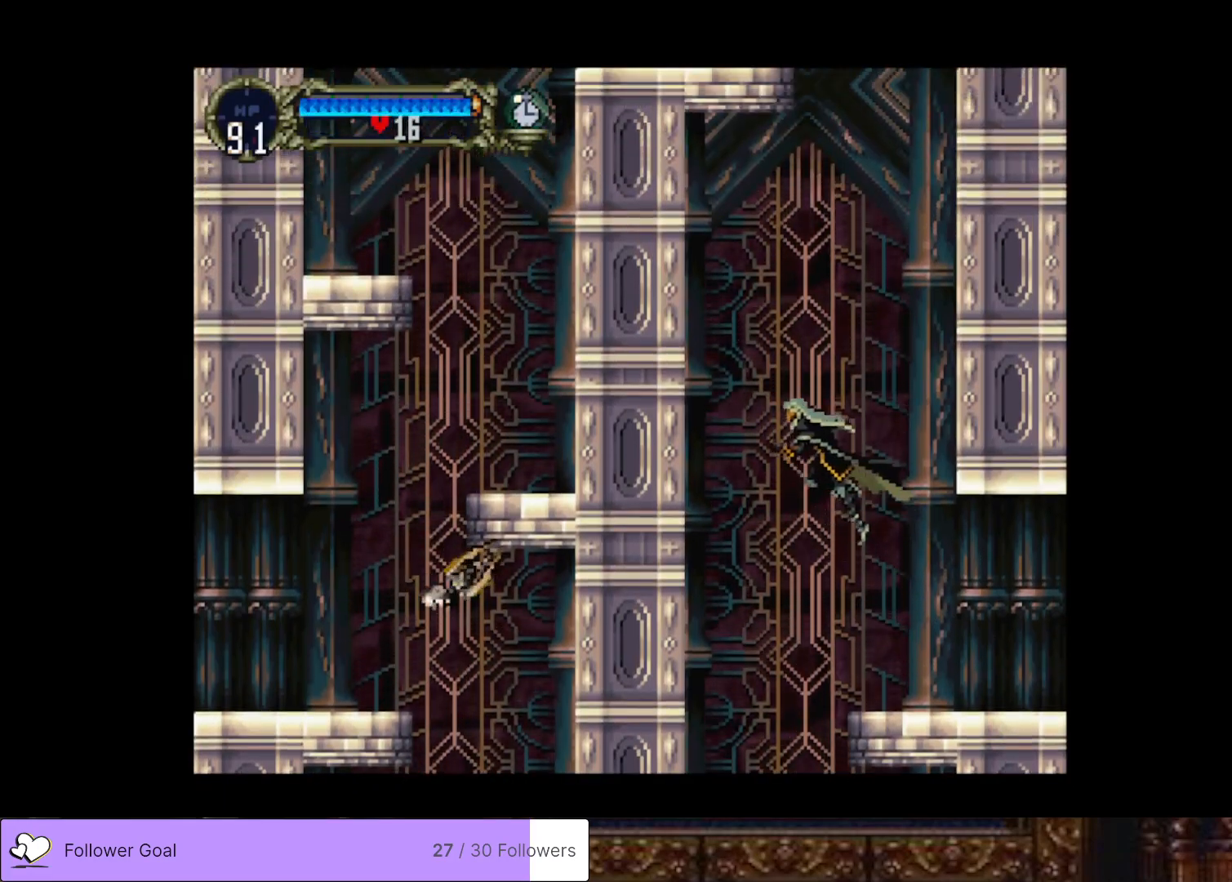
{"buttons": [], "right_stick": "center", "events": [[317, "SQUARE", "down"], [434, "DPAD_LEFT", "up"], [467, "SQUARE", "up"]]}
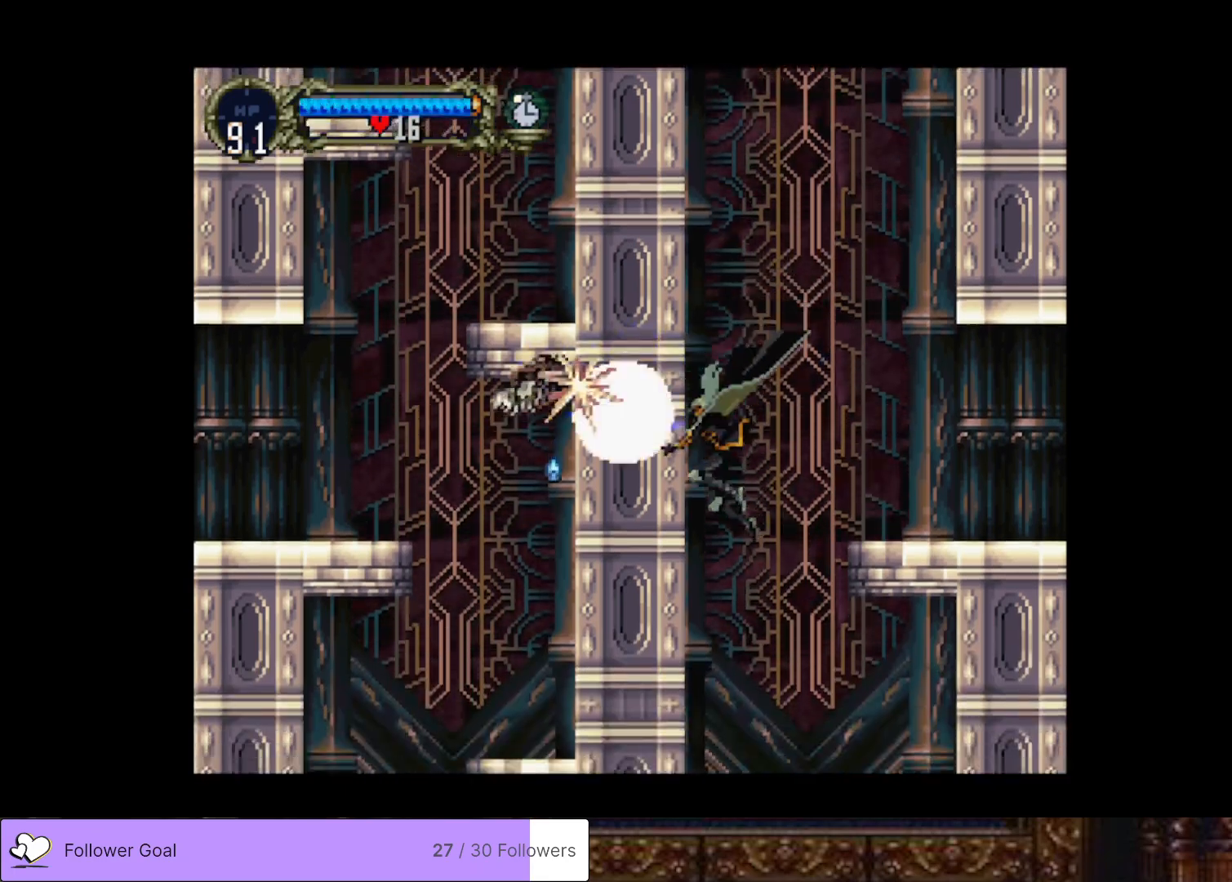
{"buttons": ["DPAD_RIGHT"], "right_stick": "center", "events": [[201, "DPAD_RIGHT", "down"]]}
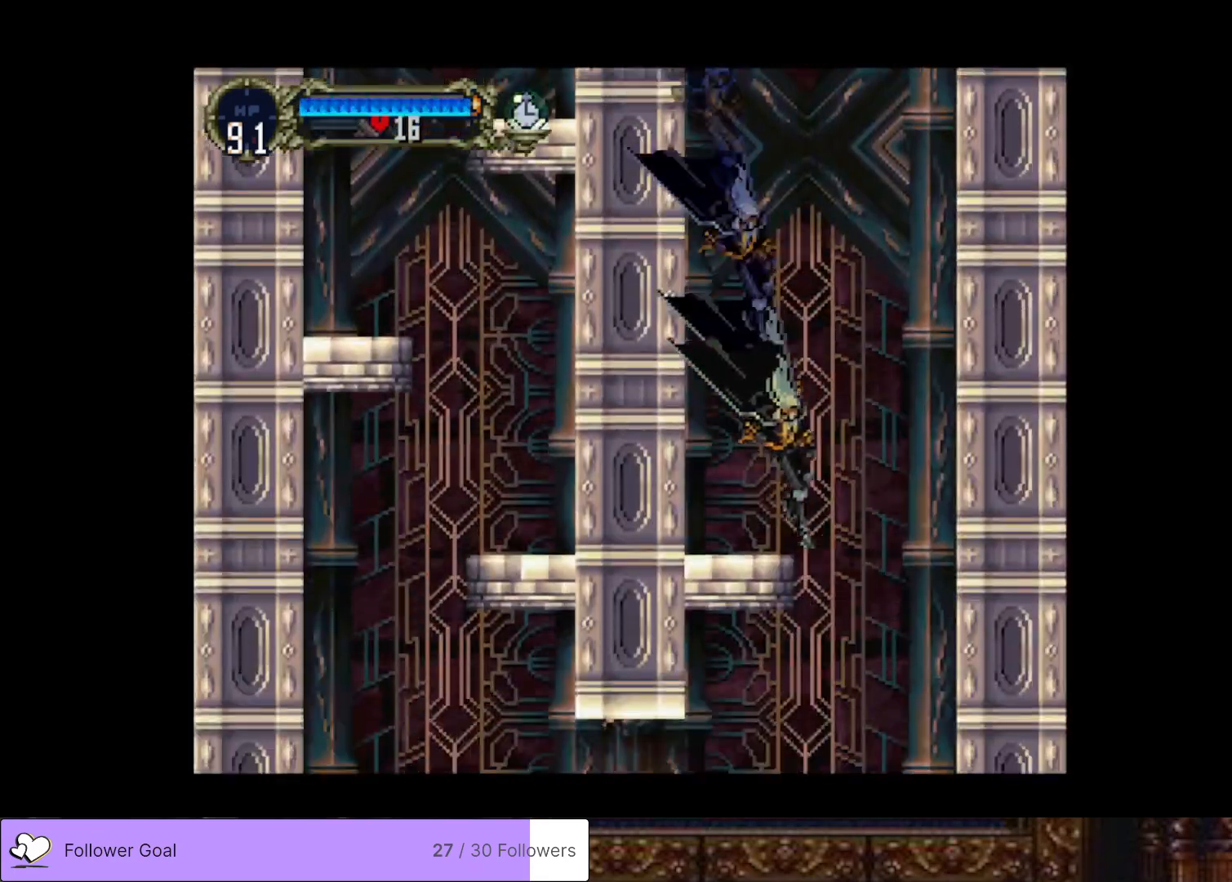
{"buttons": [], "right_stick": "center", "events": [[17, "DPAD_RIGHT", "up"]]}
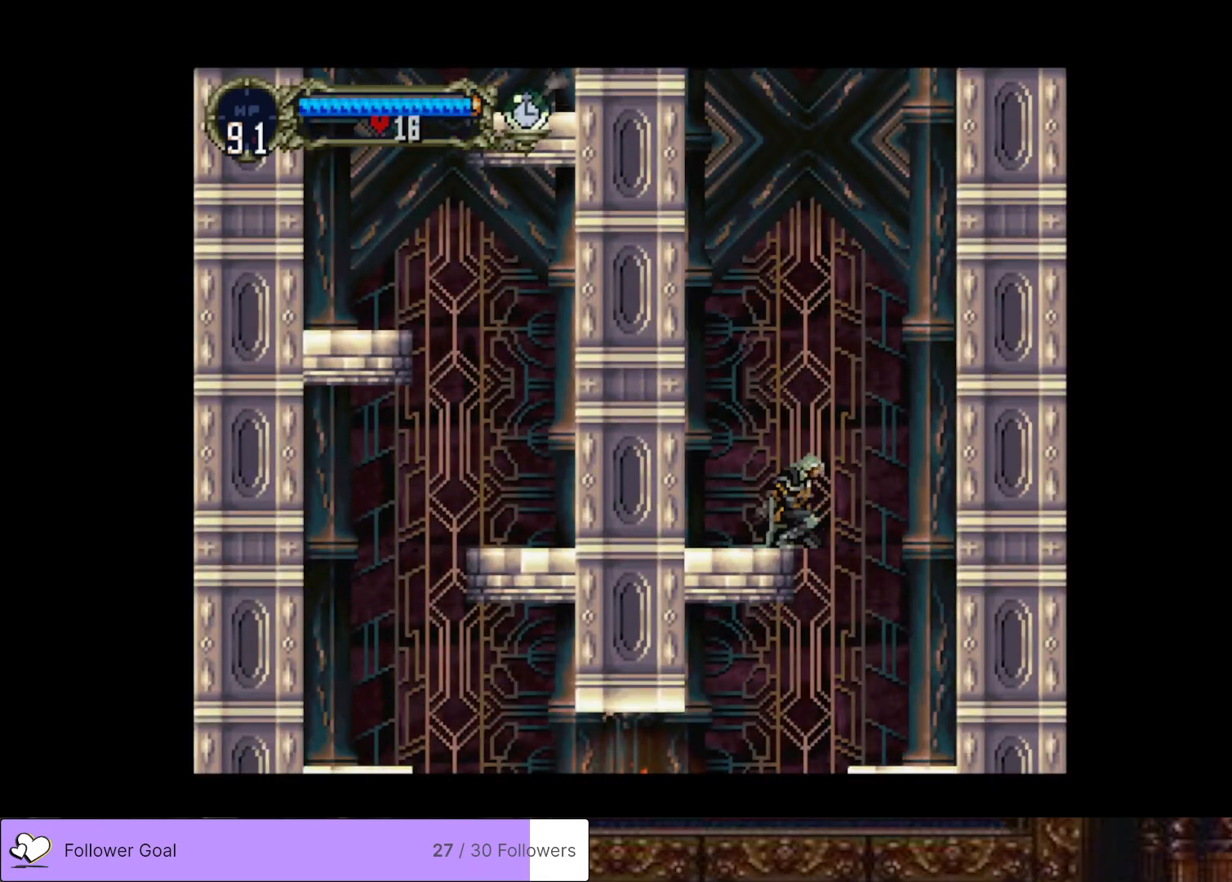
{"buttons": ["CROSS", "DPAD_UP"], "right_stick": "center", "events": [[100, "DPAD_DOWN", "down"], [184, "DPAD_DOWN", "up"], [267, "DPAD_UP", "down"], [301, "CROSS", "down"]]}
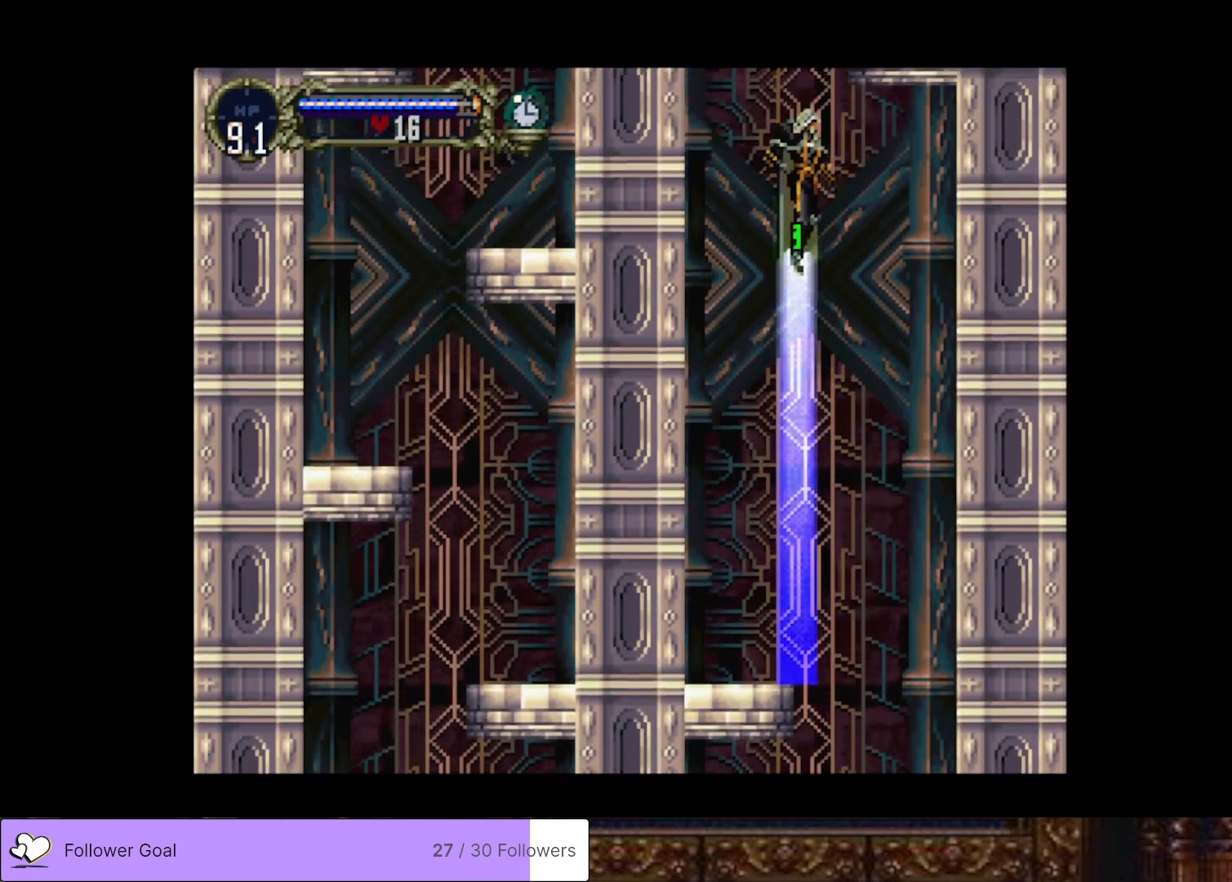
{"buttons": ["DPAD_RIGHT"], "right_stick": "center", "events": [[133, "DPAD_UP", "up"], [367, "DPAD_RIGHT", "down"], [417, "CROSS", "up"]]}
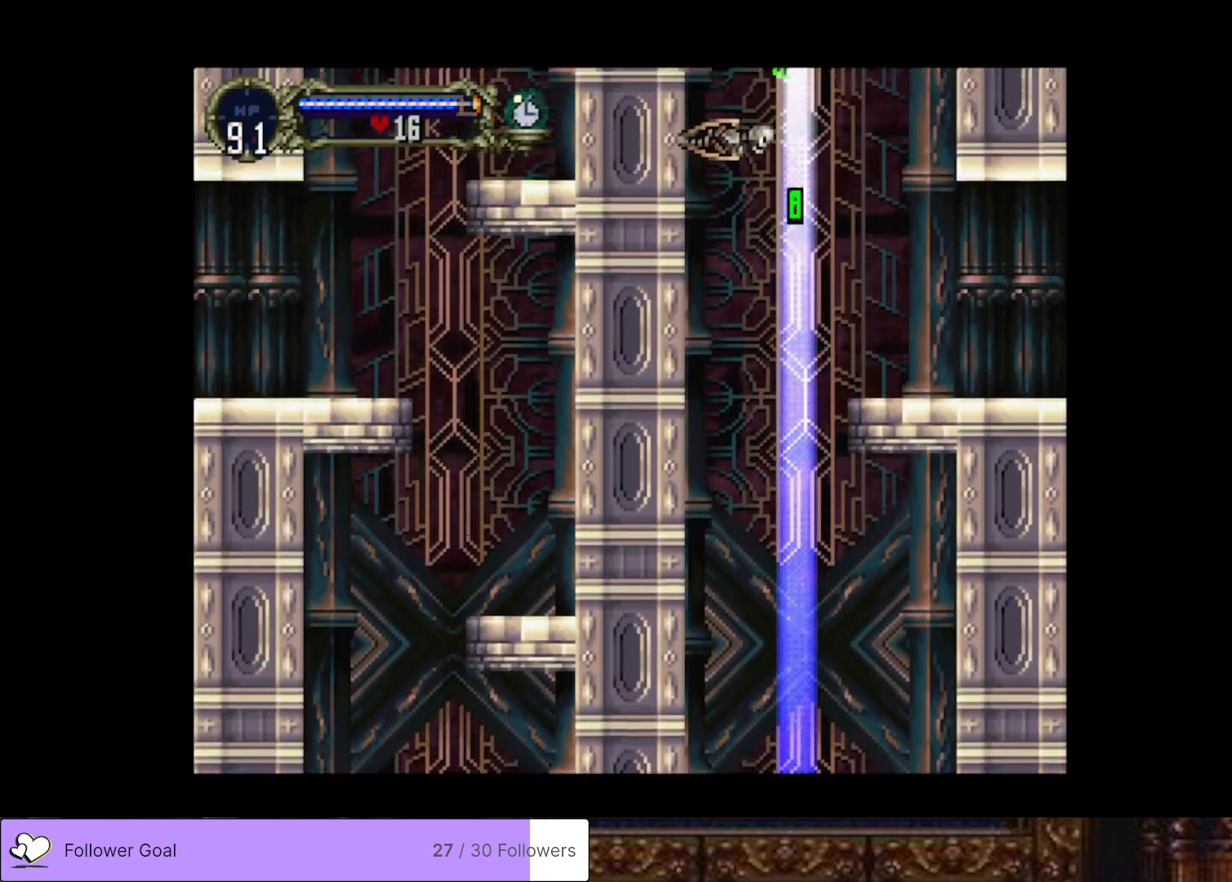
{"buttons": [], "right_stick": "center", "events": [[367, "DPAD_RIGHT", "up"]]}
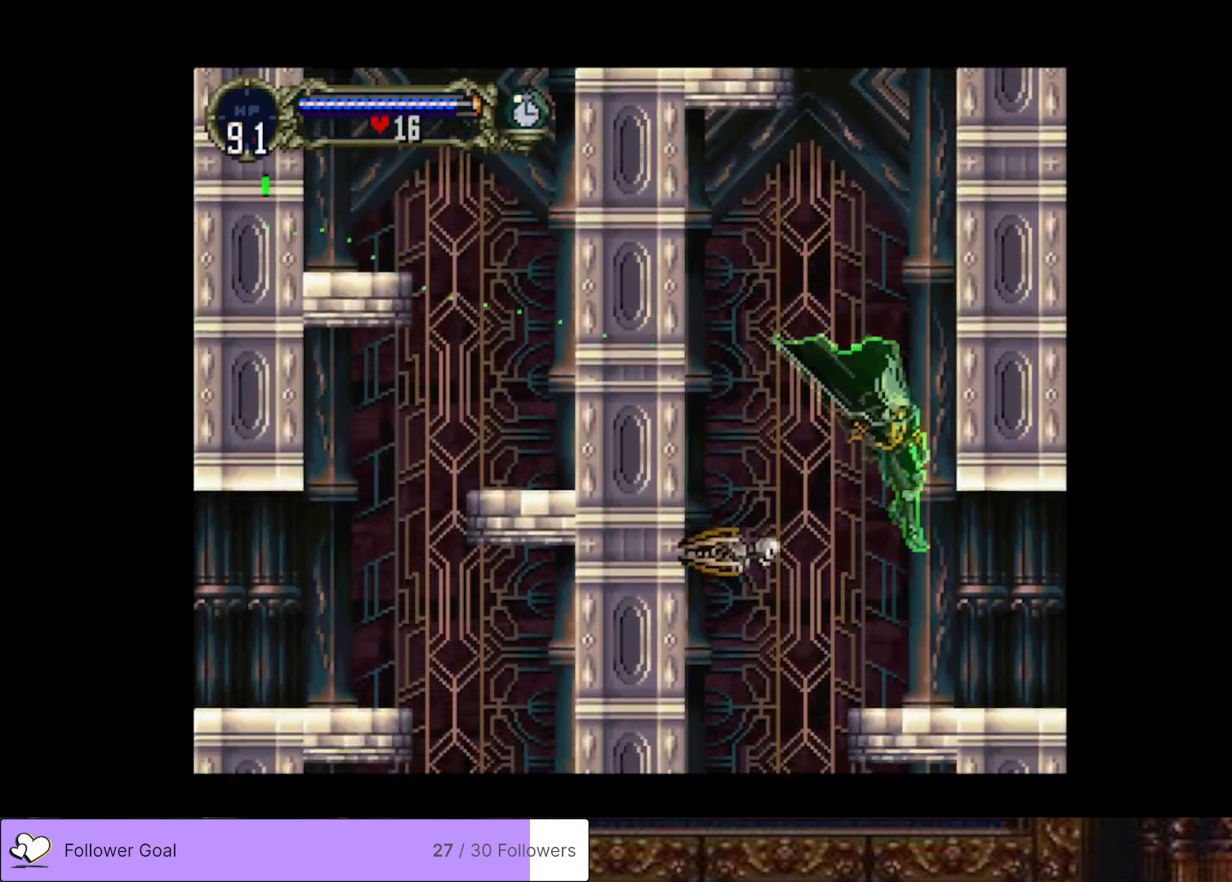
{"buttons": [], "right_stick": "center", "events": [[233, "DPAD_LEFT", "down"], [367, "DPAD_LEFT", "up"]]}
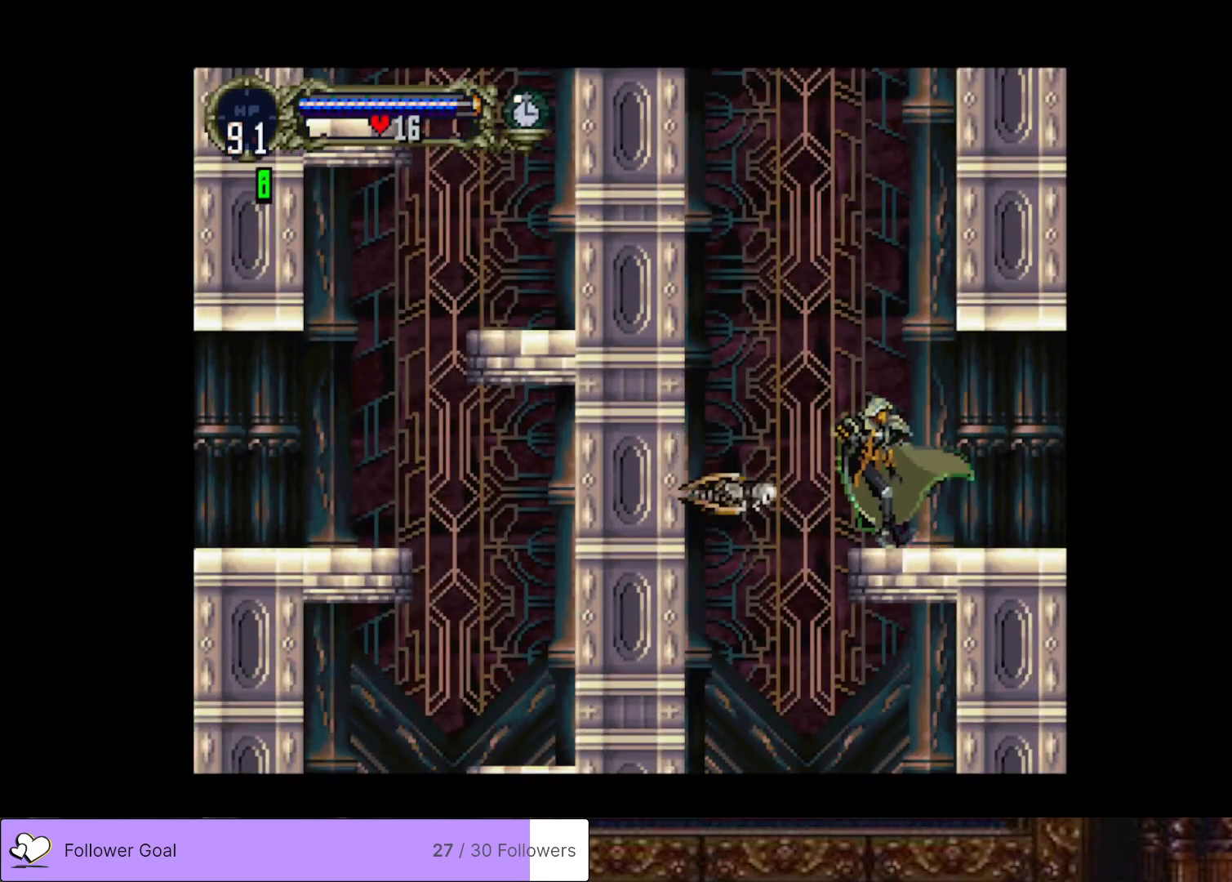
{"buttons": [], "right_stick": "center", "events": [[251, "DPAD_LEFT", "down"], [317, "DPAD_LEFT", "up"], [451, "DPAD_DOWN", "down"], [501, "DPAD_DOWN", "up"]]}
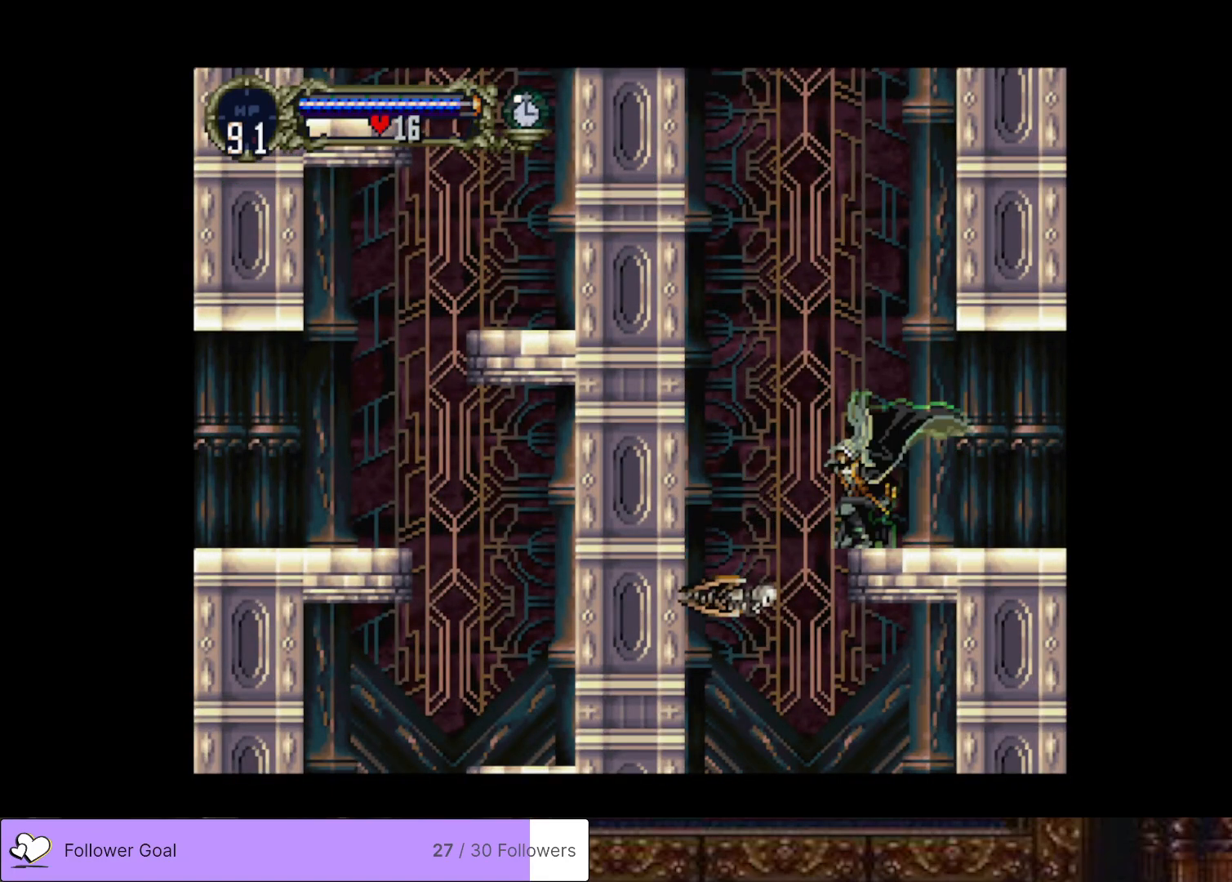
{"buttons": ["CROSS"], "right_stick": "center", "events": [[100, "DPAD_UP", "down"], [150, "CROSS", "down"], [500, "DPAD_UP", "up"]]}
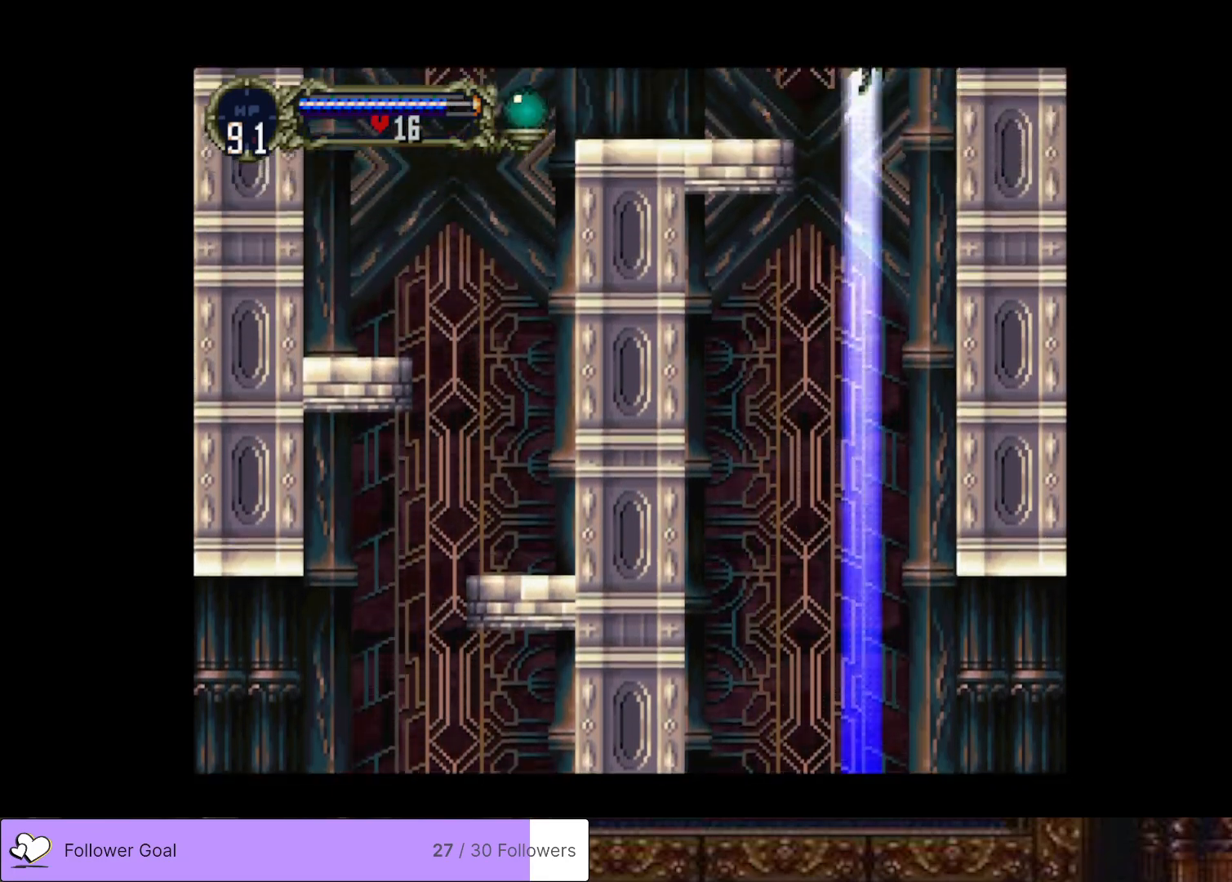
{"buttons": ["DPAD_LEFT"], "right_stick": "center", "events": [[351, "CROSS", "up"], [384, "DPAD_LEFT", "down"]]}
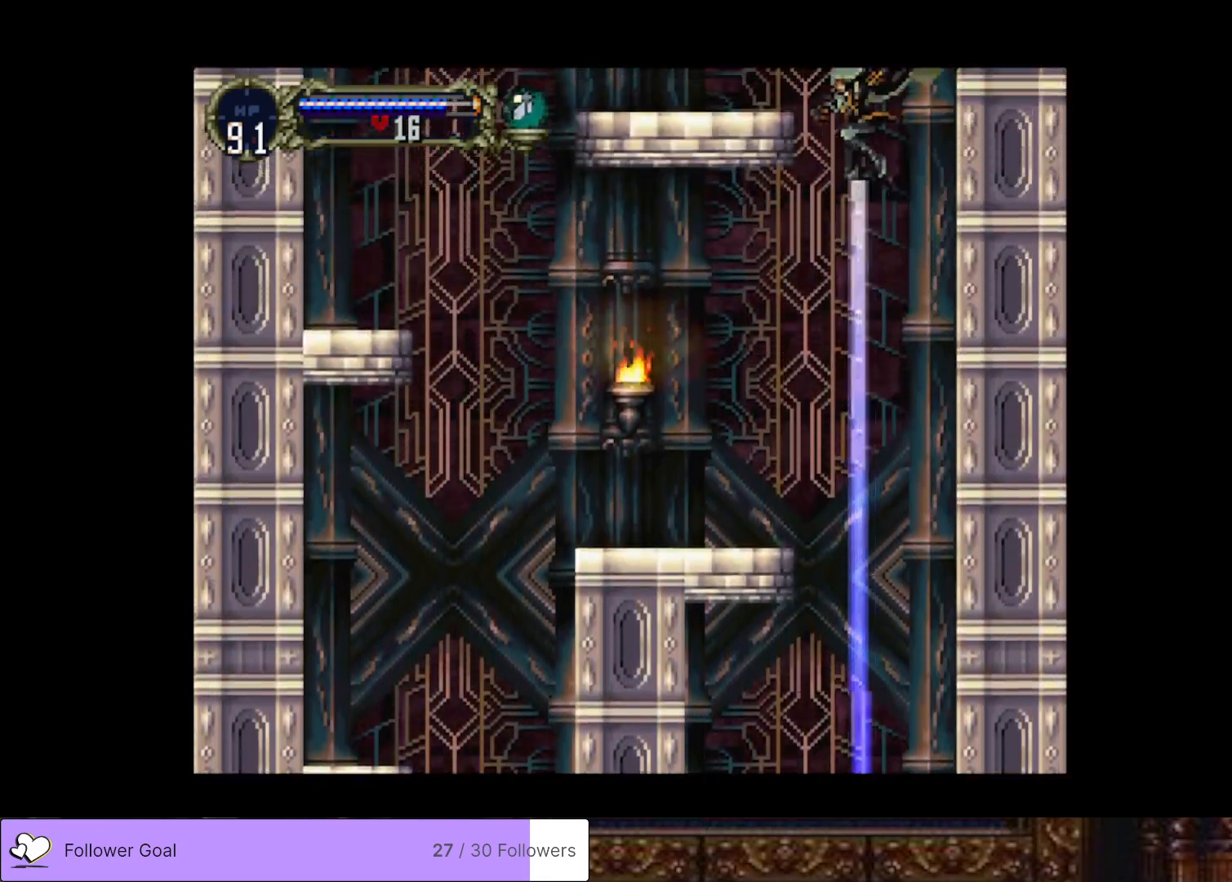
{"buttons": ["DPAD_LEFT"], "right_stick": "center", "events": []}
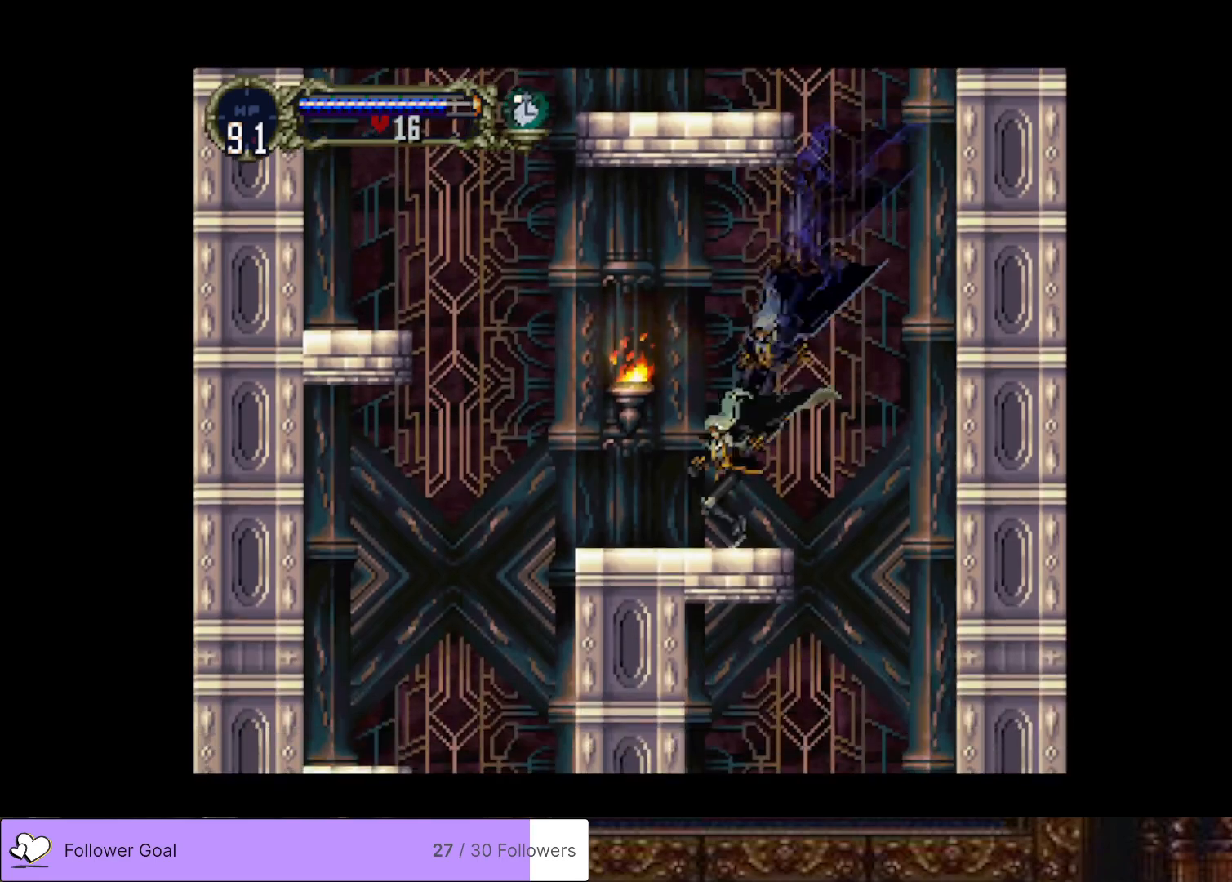
{"buttons": ["CROSS", "DPAD_LEFT"], "right_stick": "center", "events": [[317, "CROSS", "down"]]}
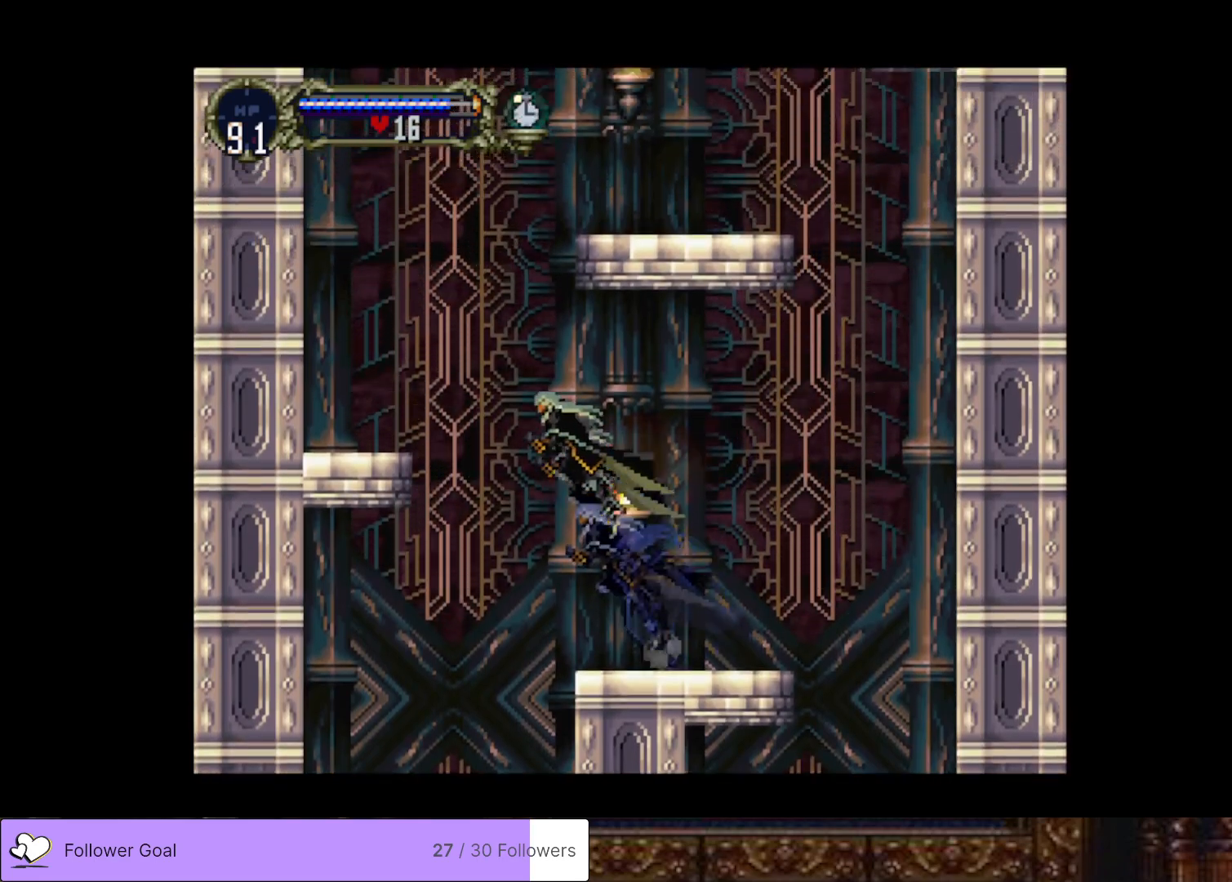
{"buttons": ["DPAD_LEFT"], "right_stick": "center", "events": [[401, "CROSS", "up"]]}
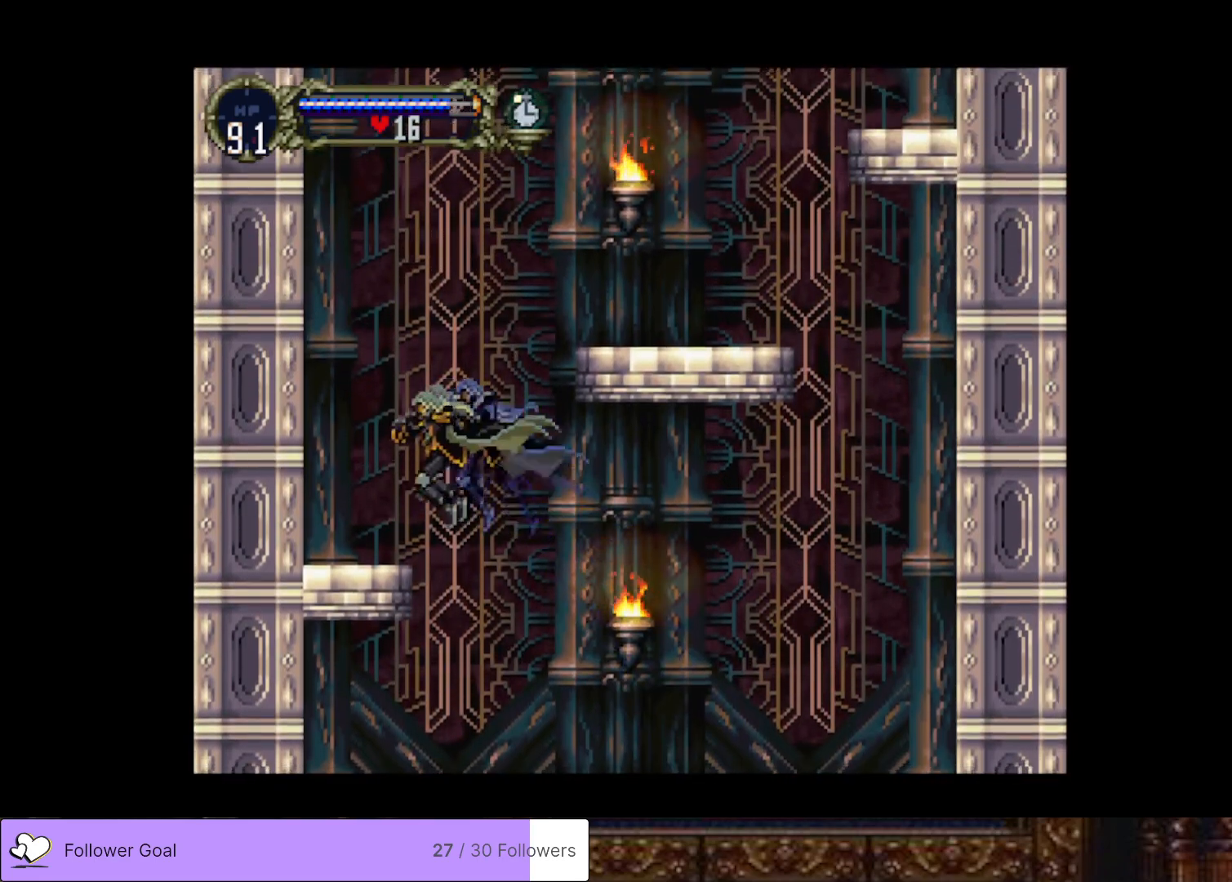
{"buttons": ["CROSS", "SQUARE", "DPAD_RIGHT"], "right_stick": "center", "events": [[50, "DPAD_LEFT", "up"], [116, "CROSS", "down"], [167, "DPAD_RIGHT", "down"], [433, "SQUARE", "down"]]}
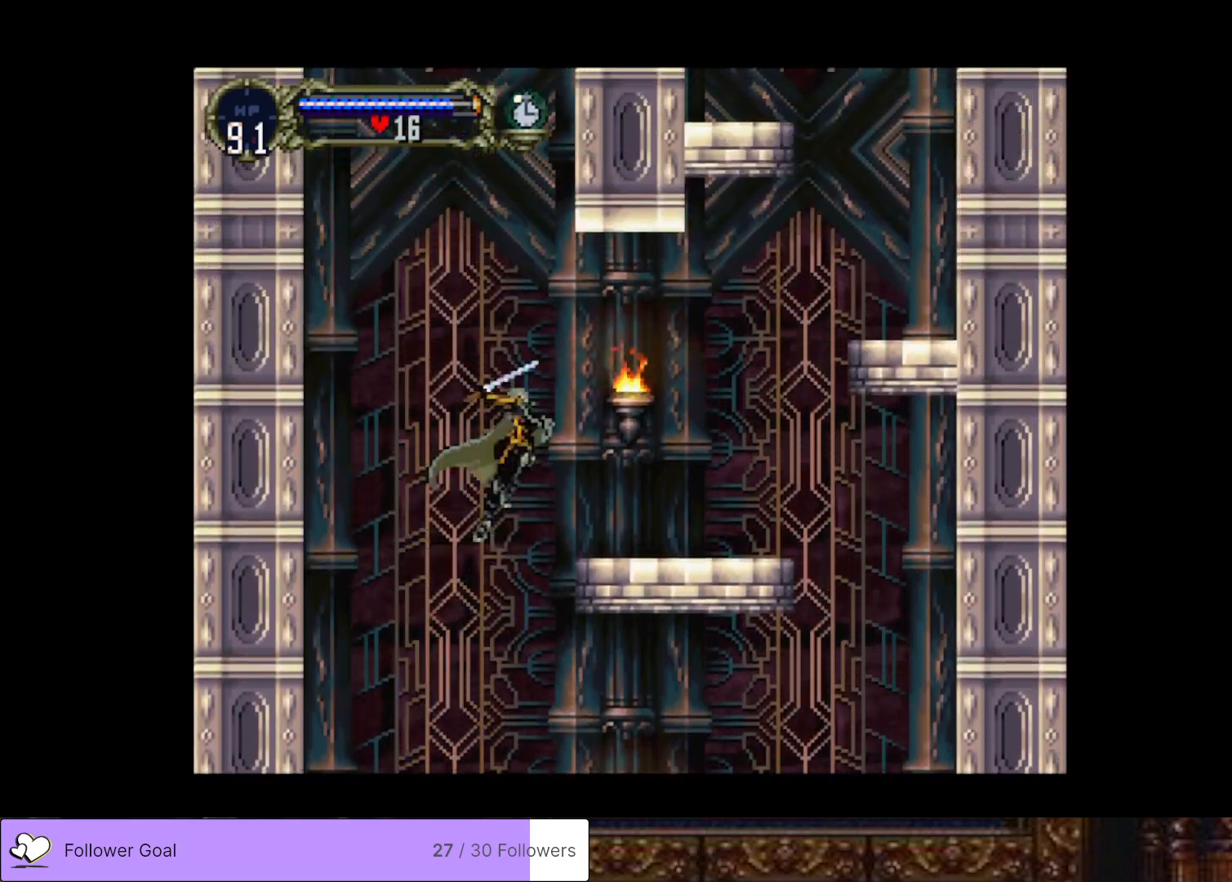
{"buttons": ["DPAD_RIGHT"], "right_stick": "center", "events": [[100, "SQUARE", "up"], [117, "CROSS", "up"]]}
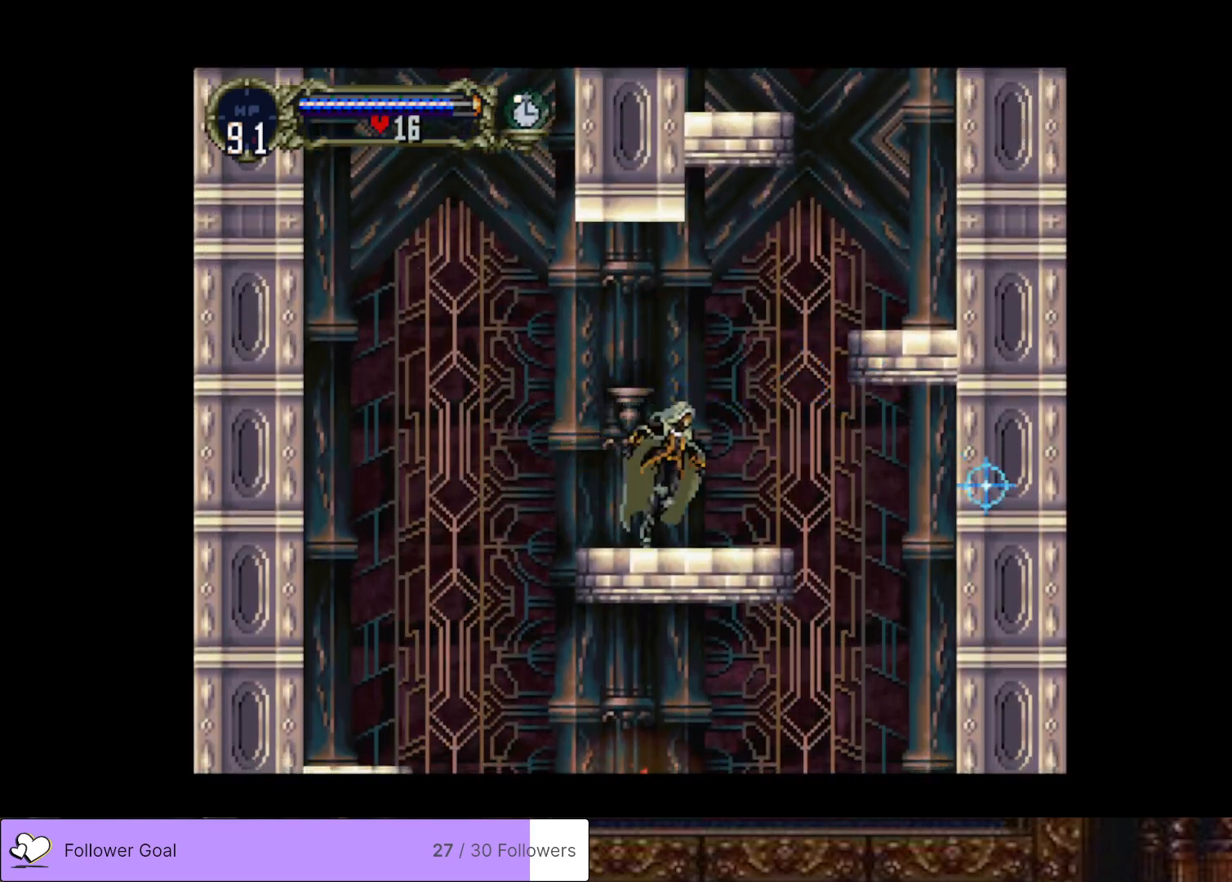
{"buttons": ["CROSS", "DPAD_RIGHT"], "right_stick": "center", "events": [[100, "CROSS", "down"]]}
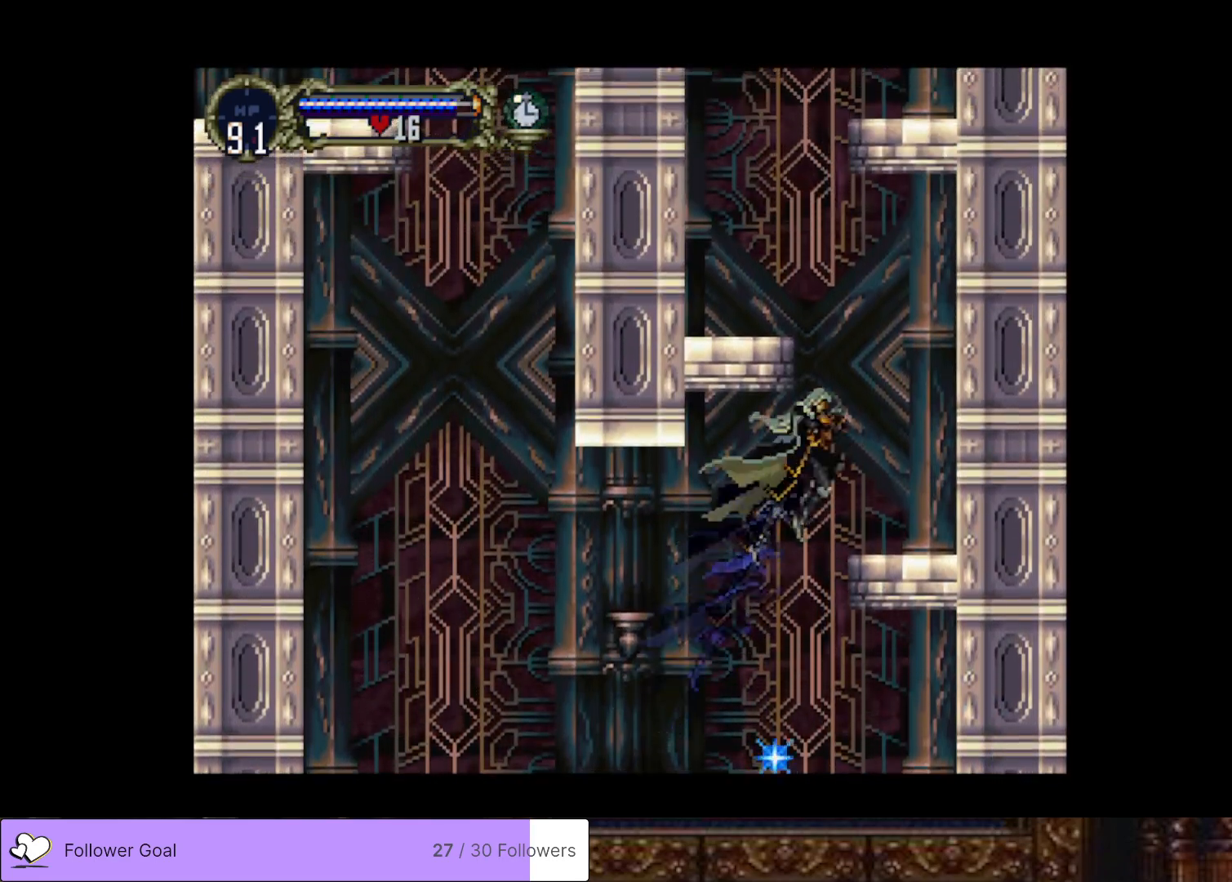
{"buttons": ["CROSS", "DPAD_LEFT"], "right_stick": "center", "events": [[150, "CROSS", "up"], [267, "DPAD_RIGHT", "up"], [334, "CROSS", "down"], [434, "DPAD_LEFT", "down"]]}
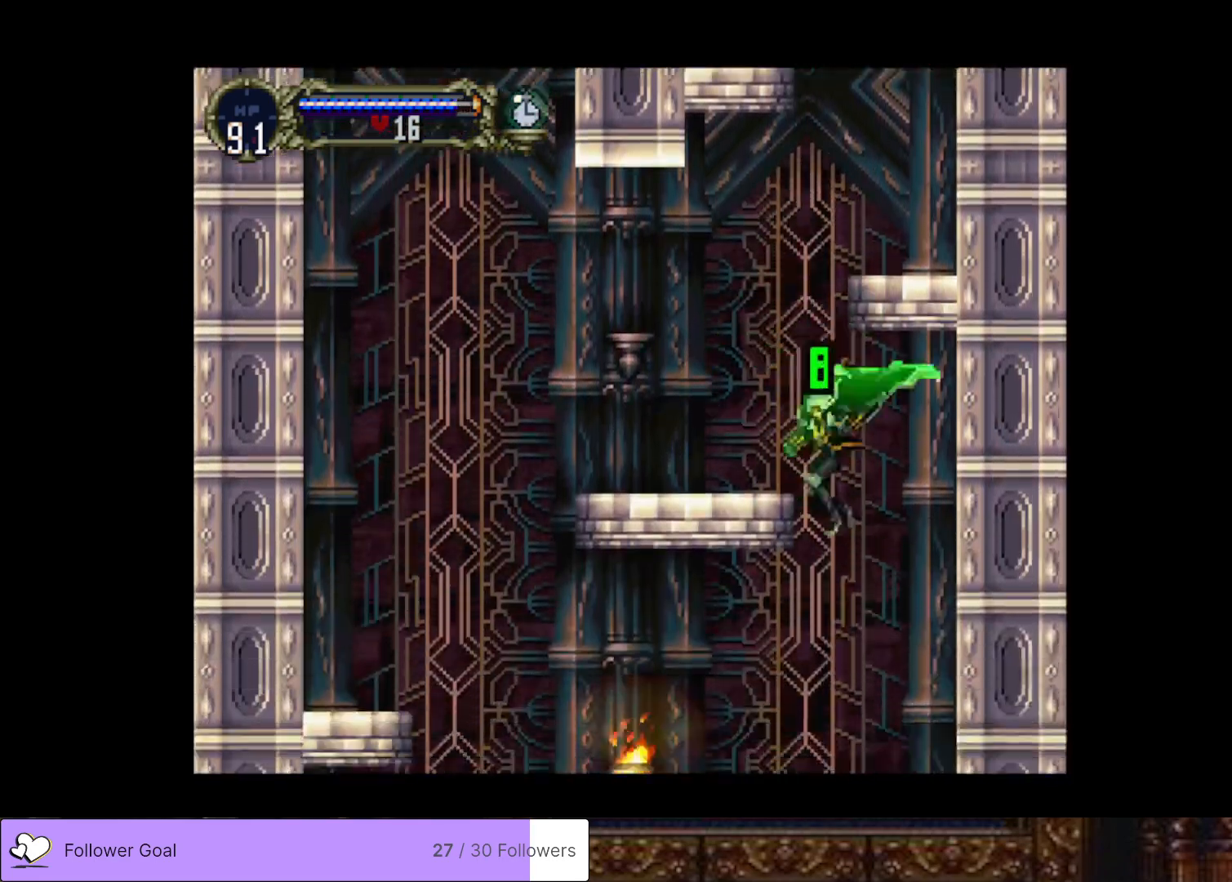
{"buttons": ["DPAD_LEFT"], "right_stick": "center", "events": [[183, "CROSS", "up"]]}
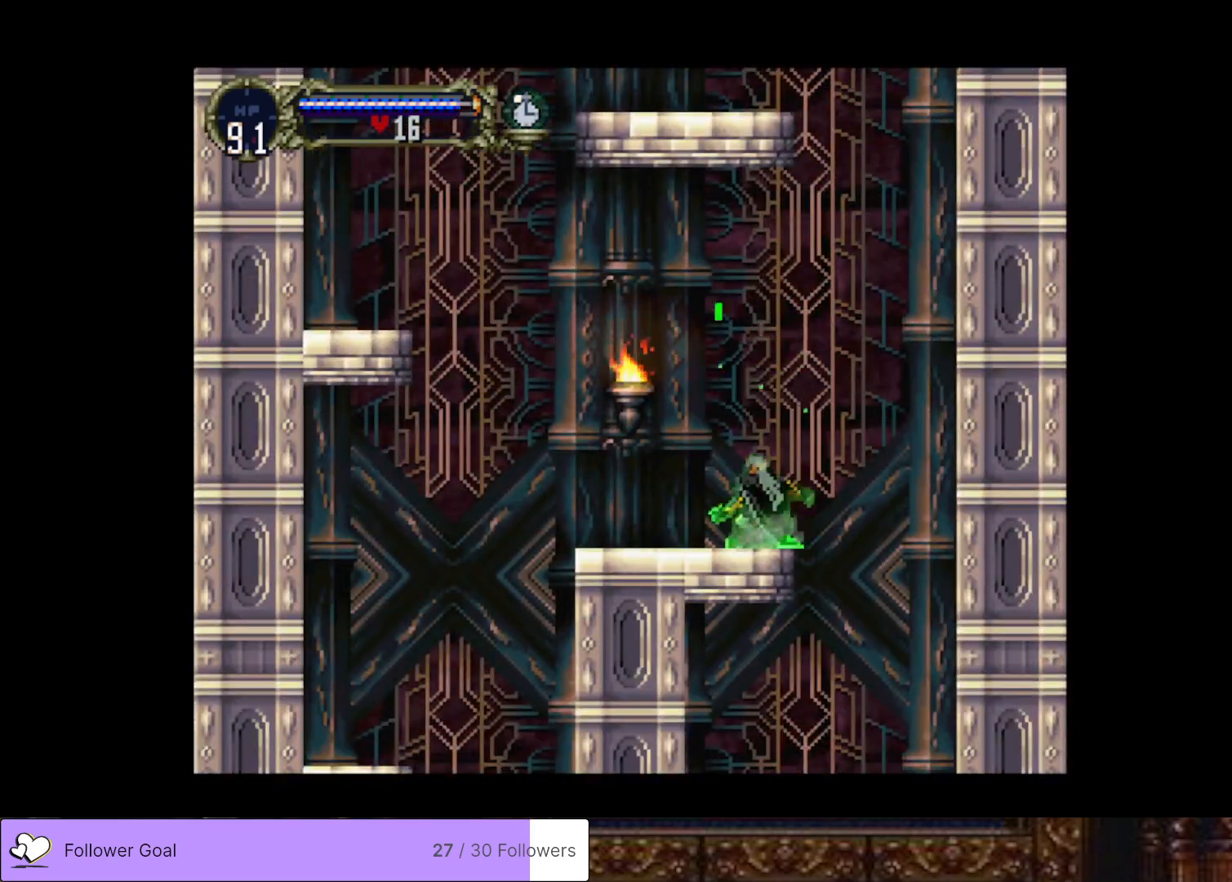
{"buttons": [], "right_stick": "center", "events": [[300, "DPAD_LEFT", "up"], [317, "CROSS", "down"], [334, "SQUARE", "down"], [434, "CROSS", "up"], [467, "SQUARE", "up"]]}
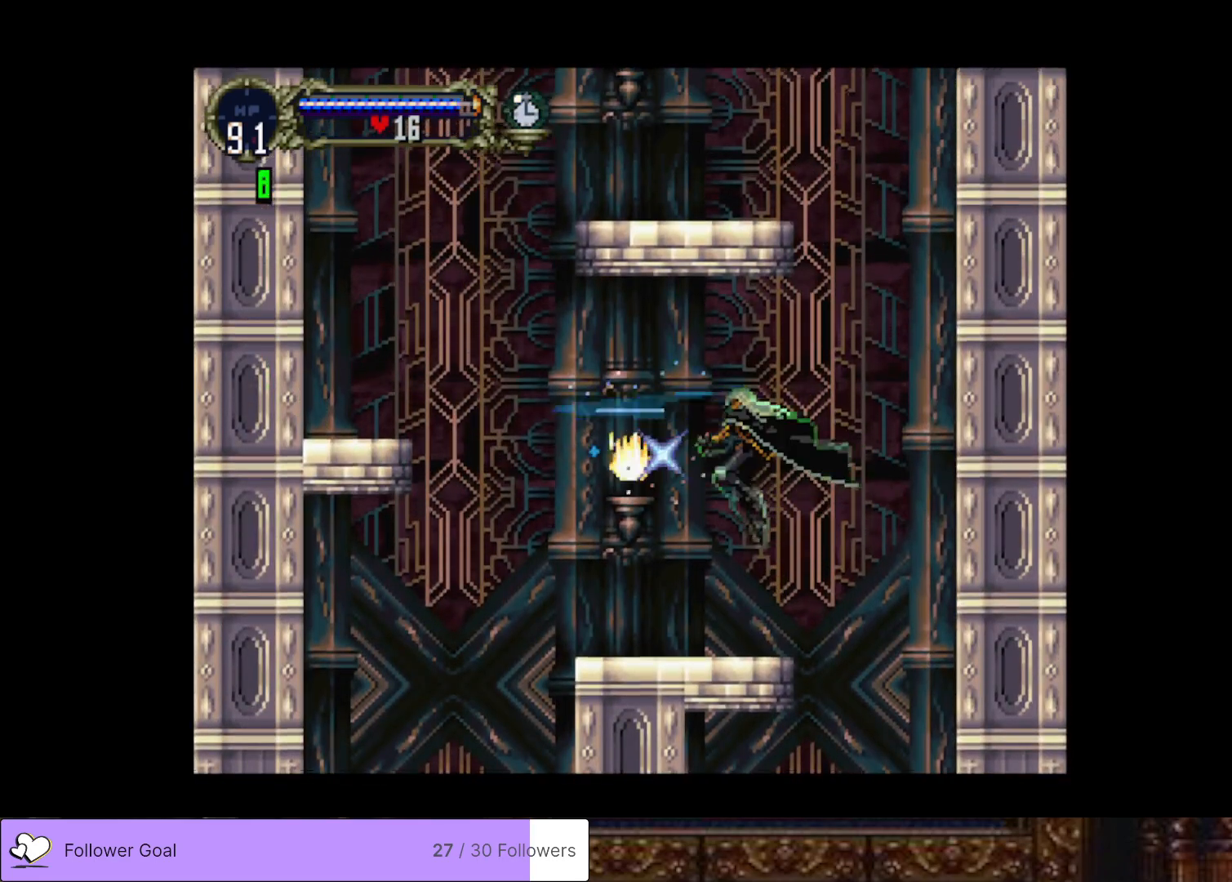
{"buttons": ["DPAD_LEFT"], "right_stick": "center", "events": [[150, "DPAD_LEFT", "down"]]}
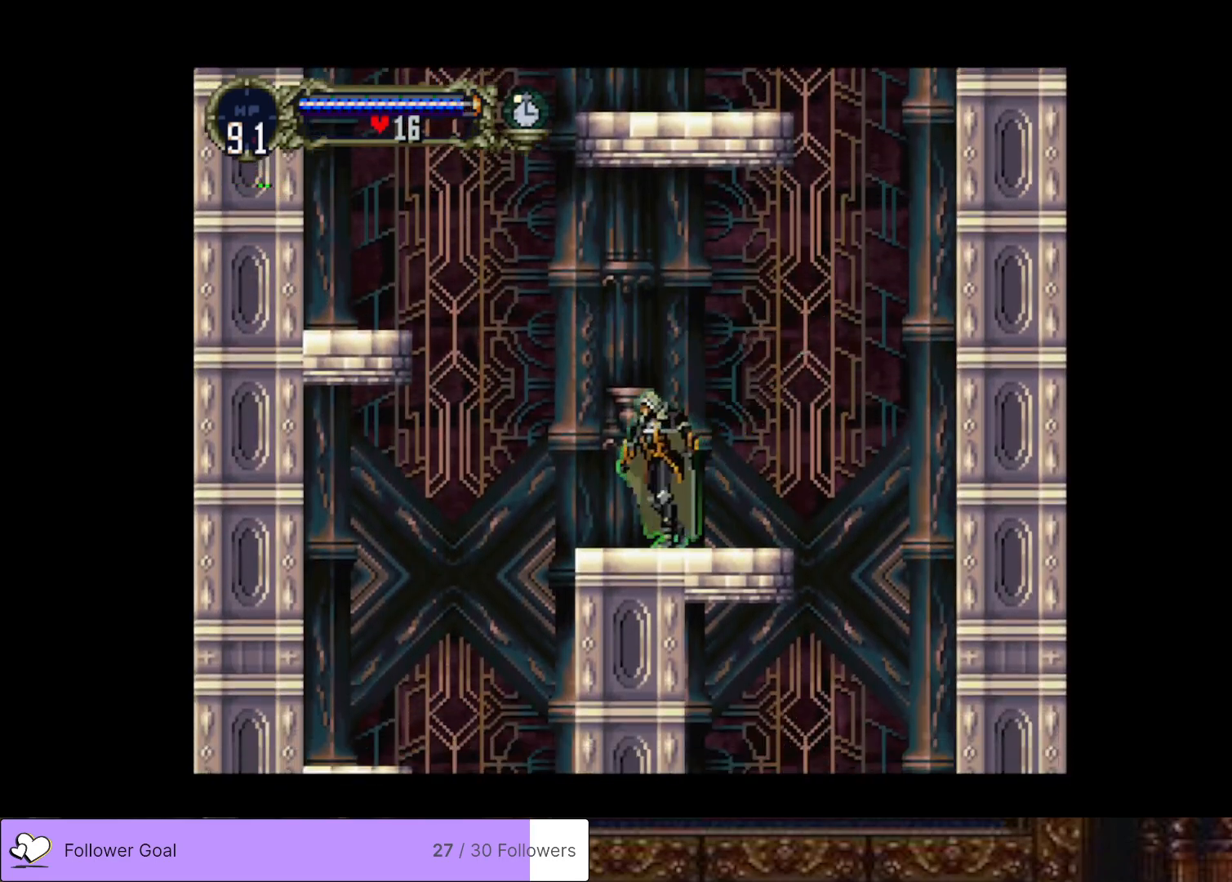
{"buttons": ["CROSS", "DPAD_LEFT"], "right_stick": "center", "events": [[84, "CROSS", "down"]]}
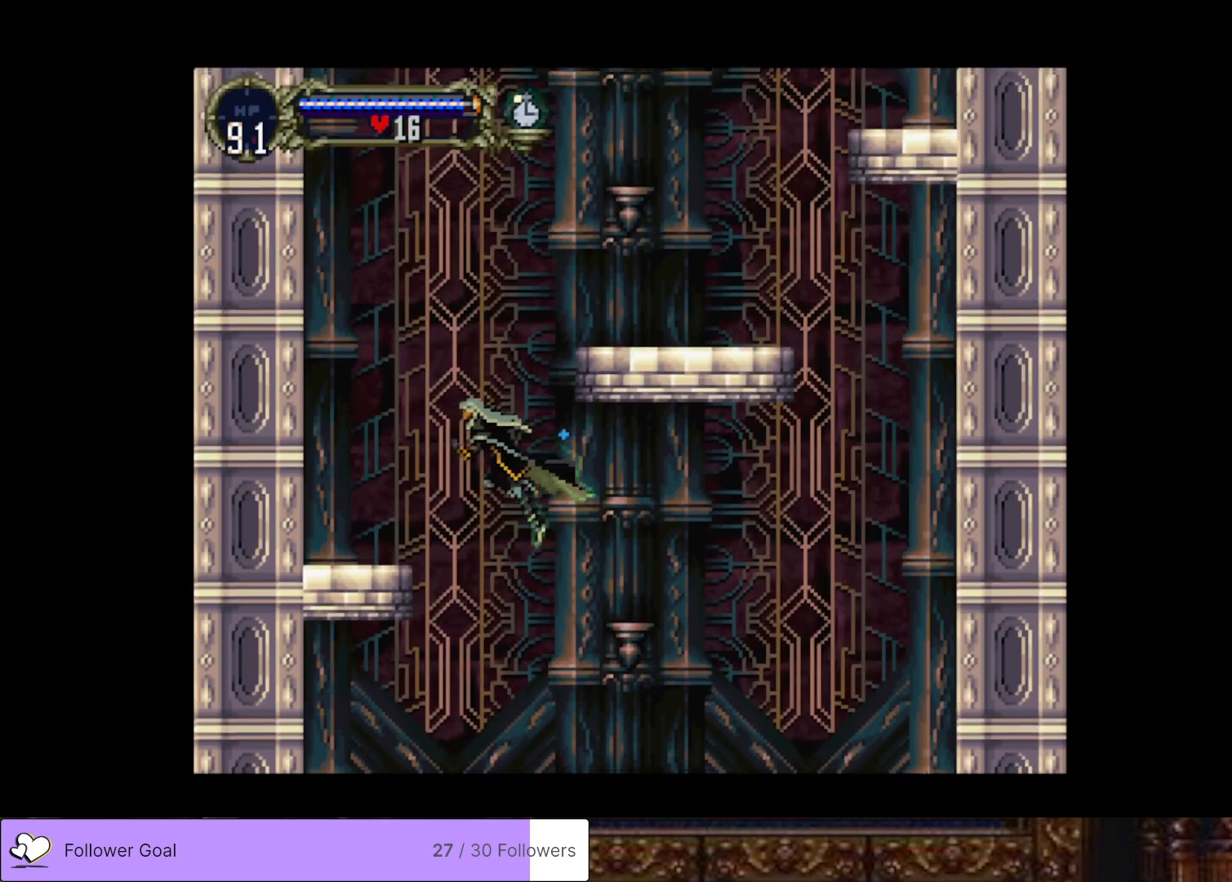
{"buttons": ["CROSS", "DPAD_RIGHT"], "right_stick": "center", "events": [[167, "CROSS", "up"], [317, "DPAD_LEFT", "up"], [483, "CROSS", "down"], [500, "DPAD_RIGHT", "down"]]}
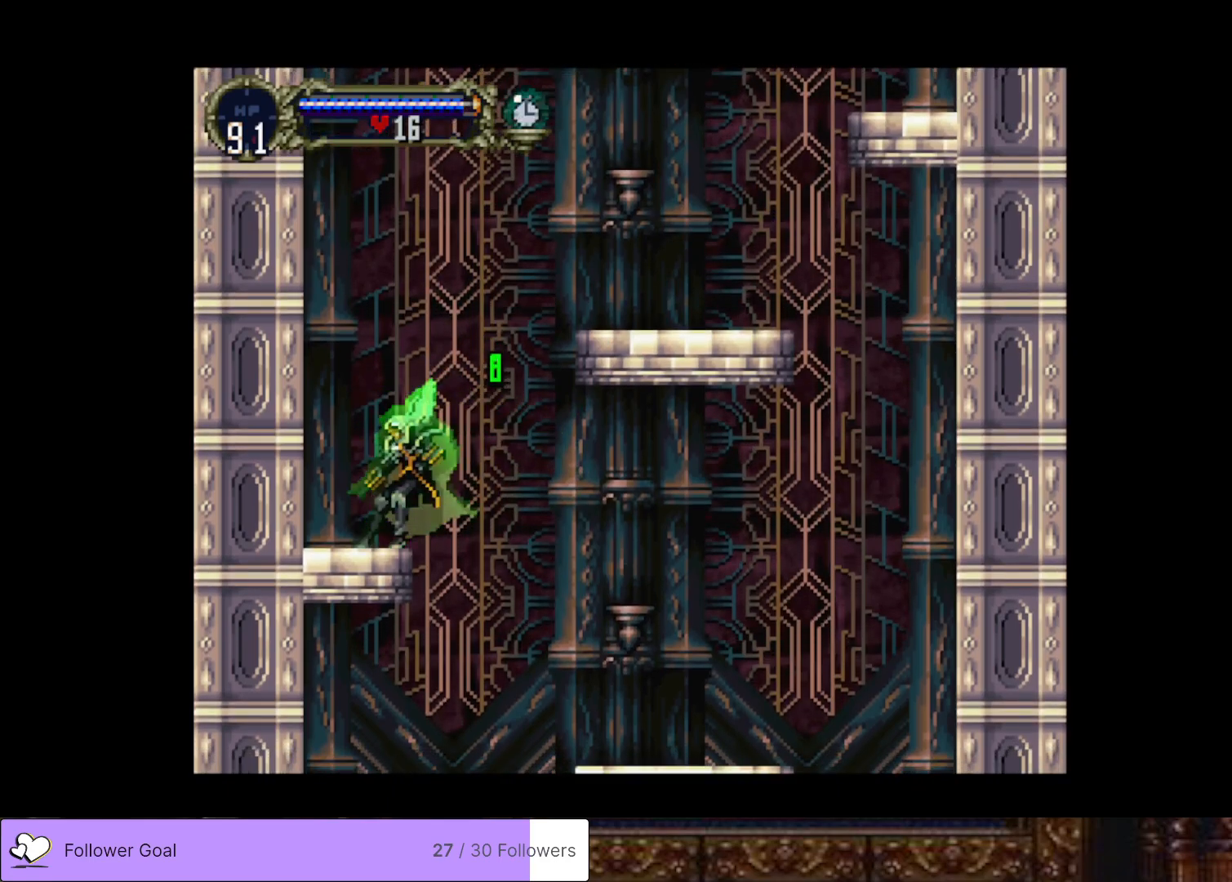
{"buttons": ["CROSS", "DPAD_RIGHT"], "right_stick": "center", "events": []}